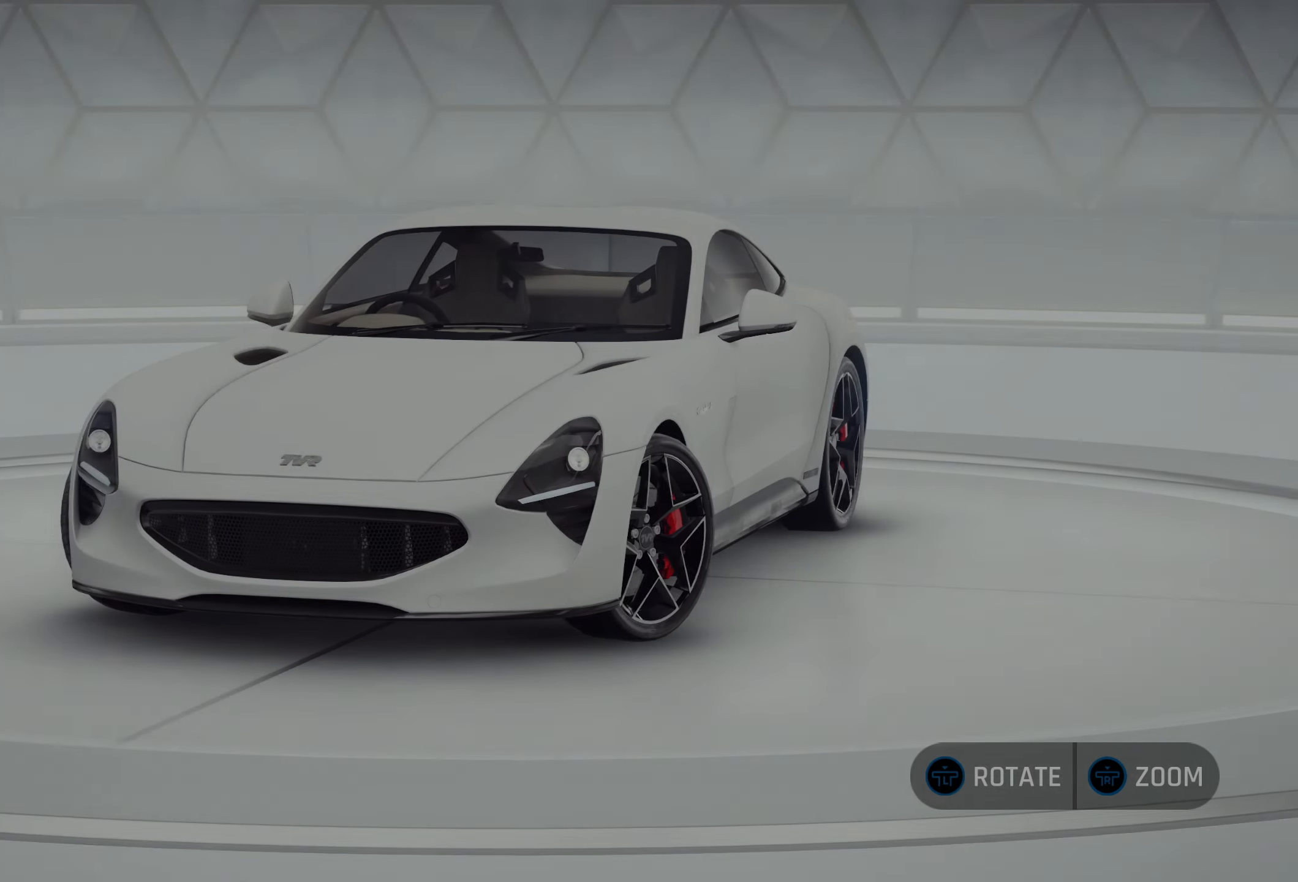
Gameplay with a controller (PlayStation layout); each line is a JSON object with the inputs held at the frame after it. "events" lists button and stick changes between this image and that frame as [ms after this image, input, new state], when the widget could be followed in between.
{"buttons": [], "left_stick": "left", "right_stick": "center", "events": []}
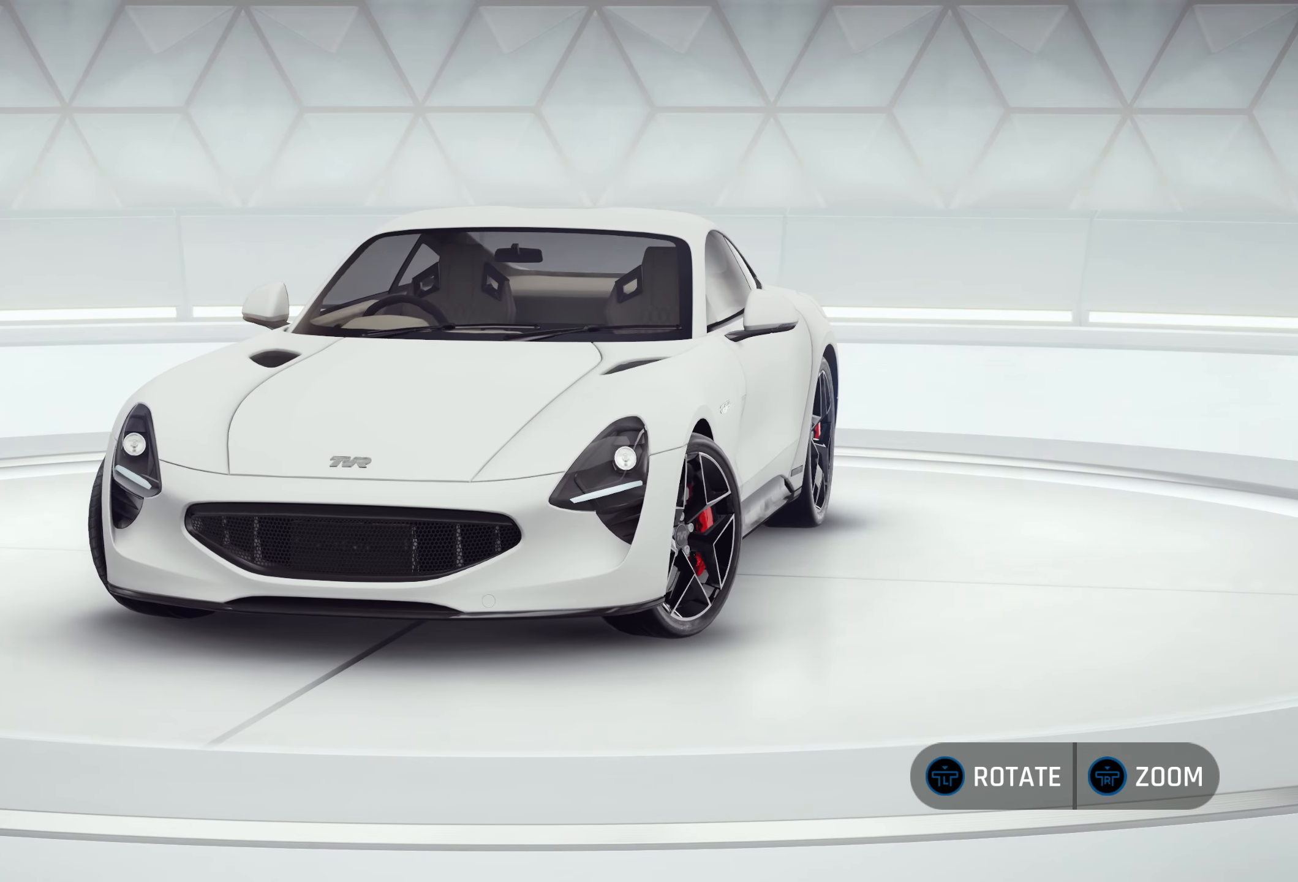
{"buttons": [], "left_stick": "left", "right_stick": "center", "events": []}
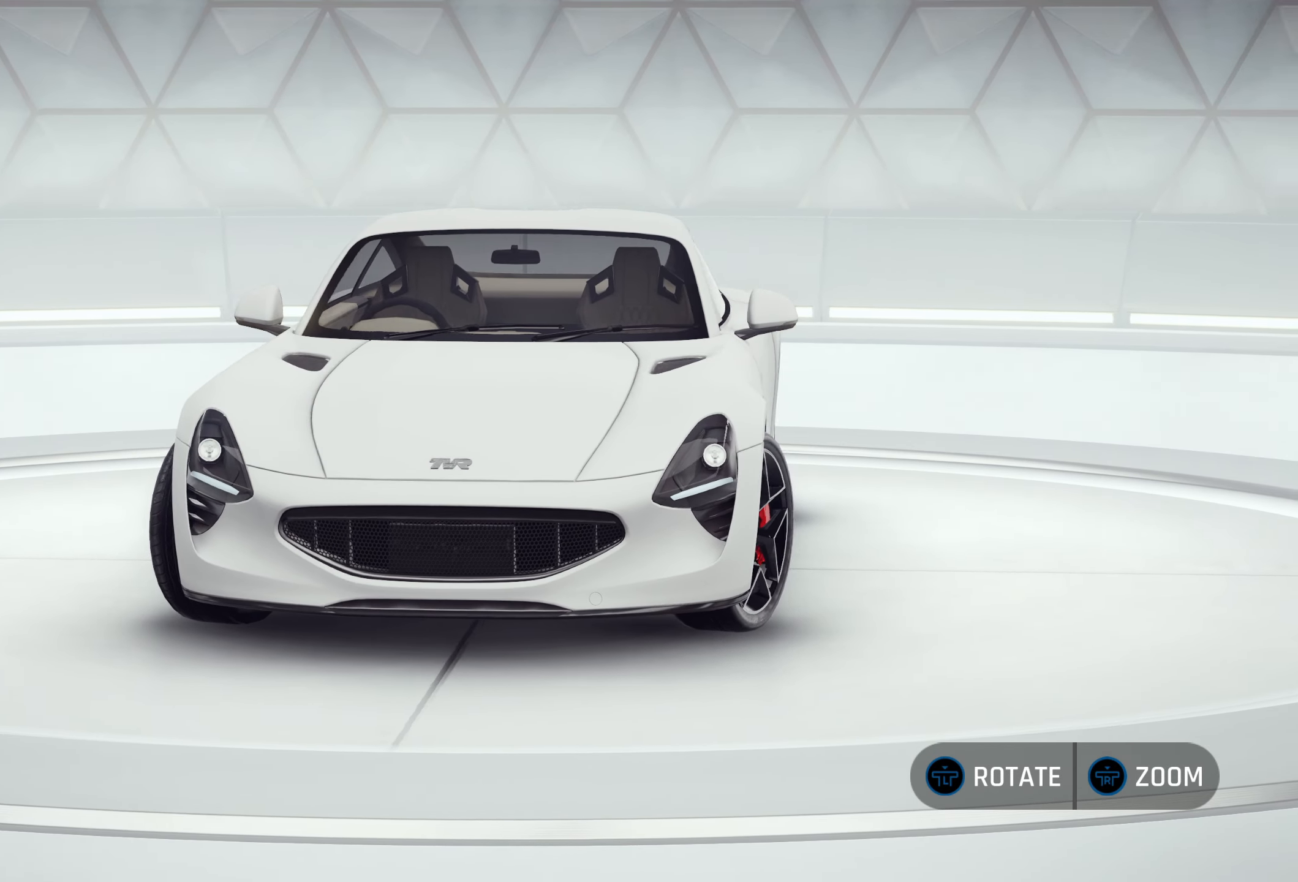
{"buttons": [], "left_stick": "left", "right_stick": "center", "events": []}
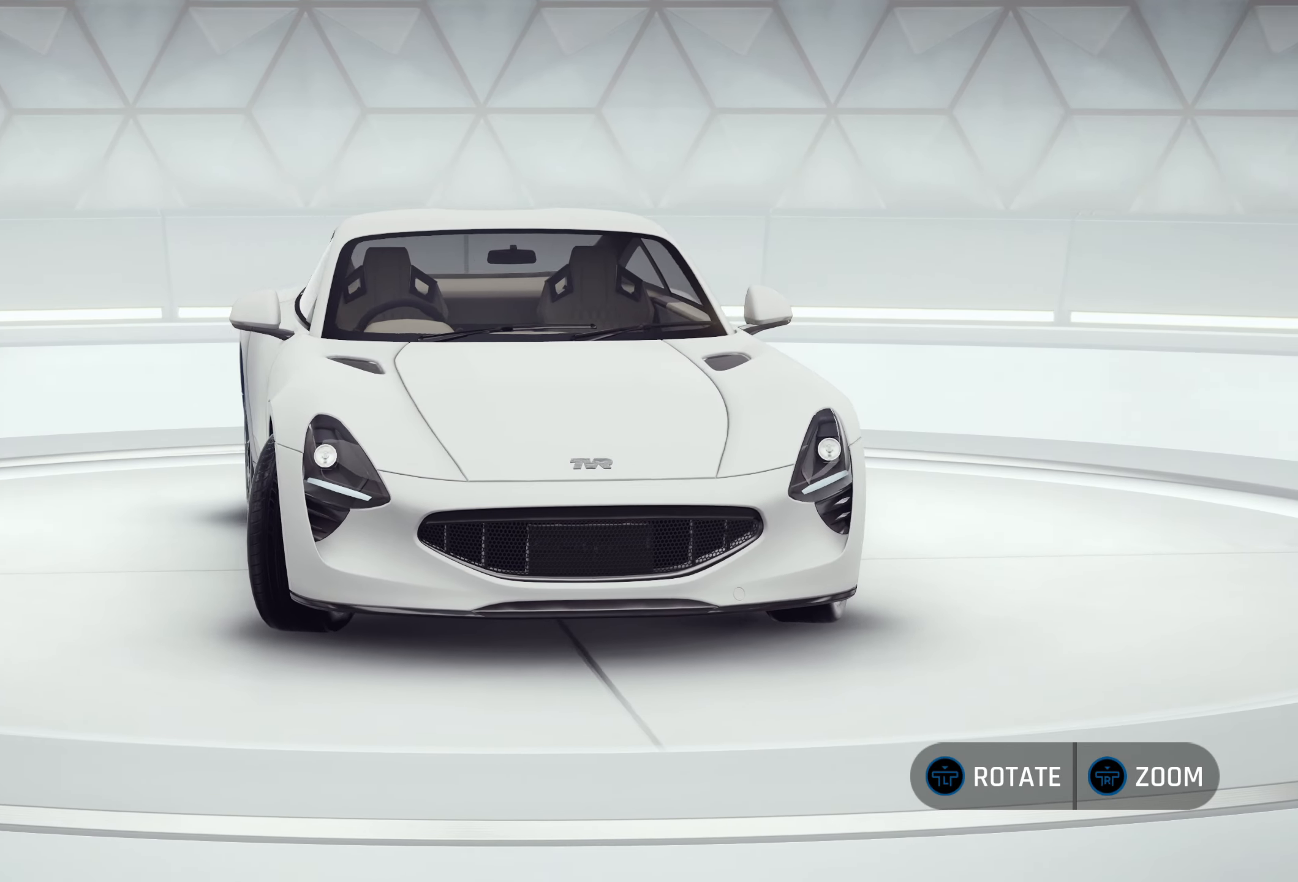
{"buttons": [], "left_stick": "left", "right_stick": "center", "events": []}
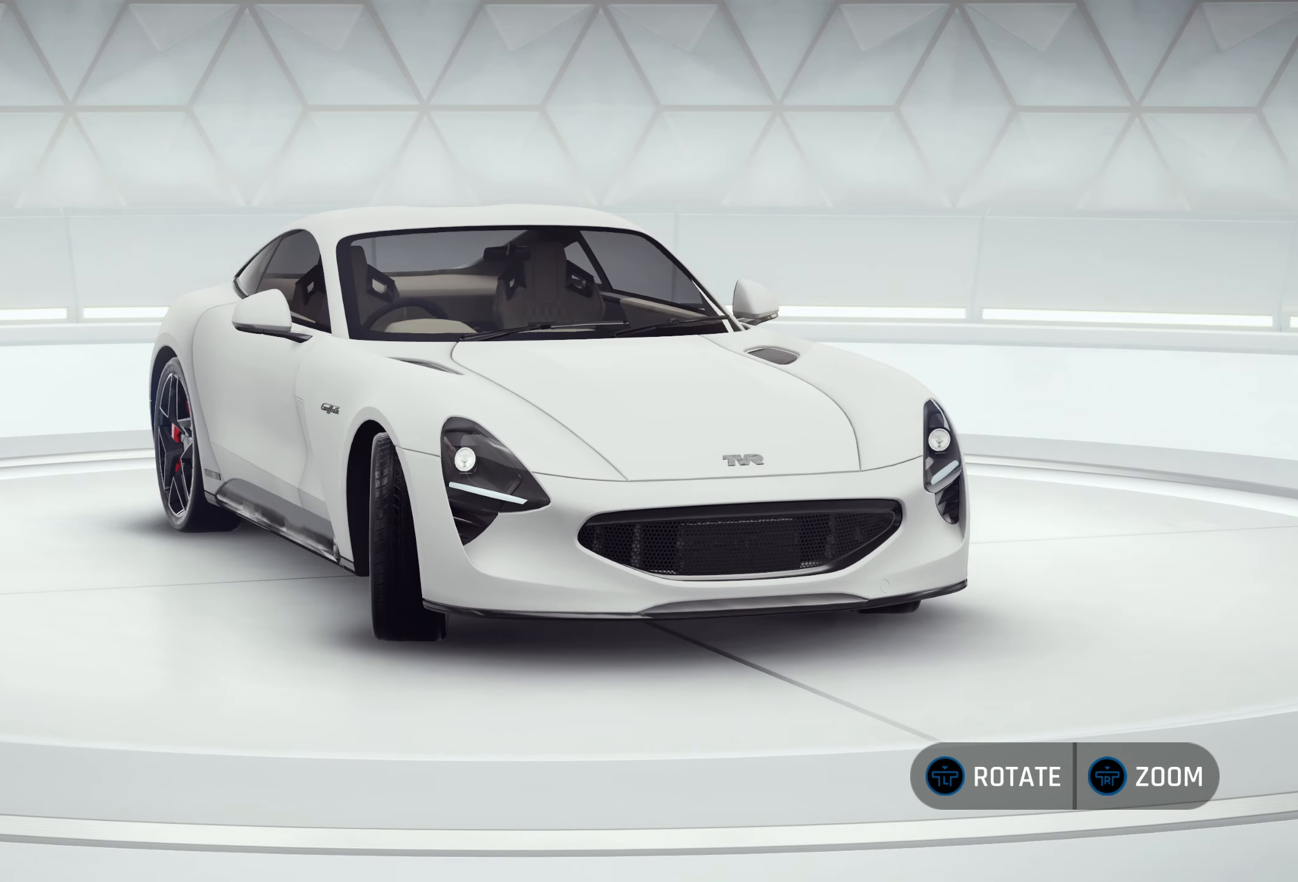
{"buttons": [], "left_stick": "left", "right_stick": "center", "events": []}
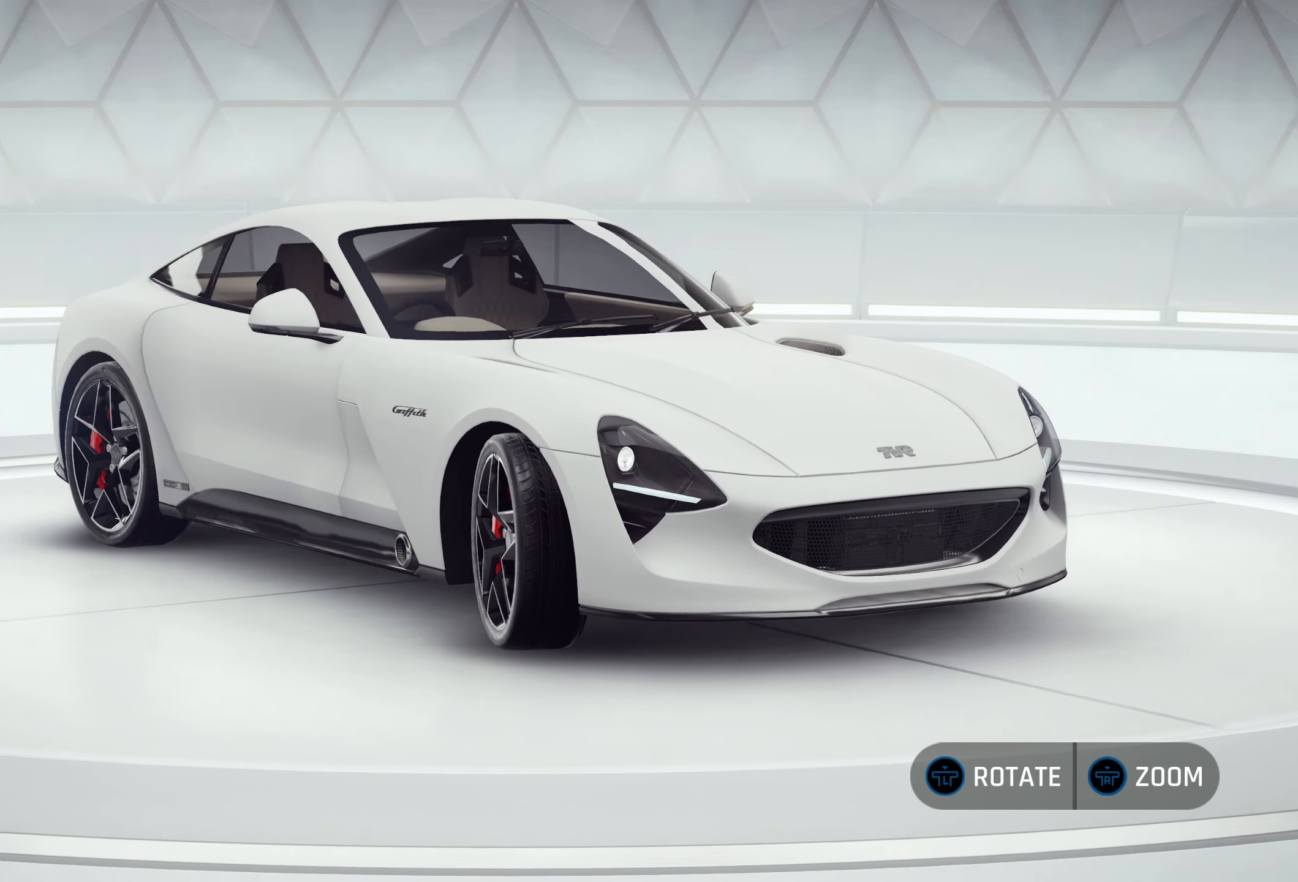
{"buttons": [], "left_stick": "left", "right_stick": "center", "events": []}
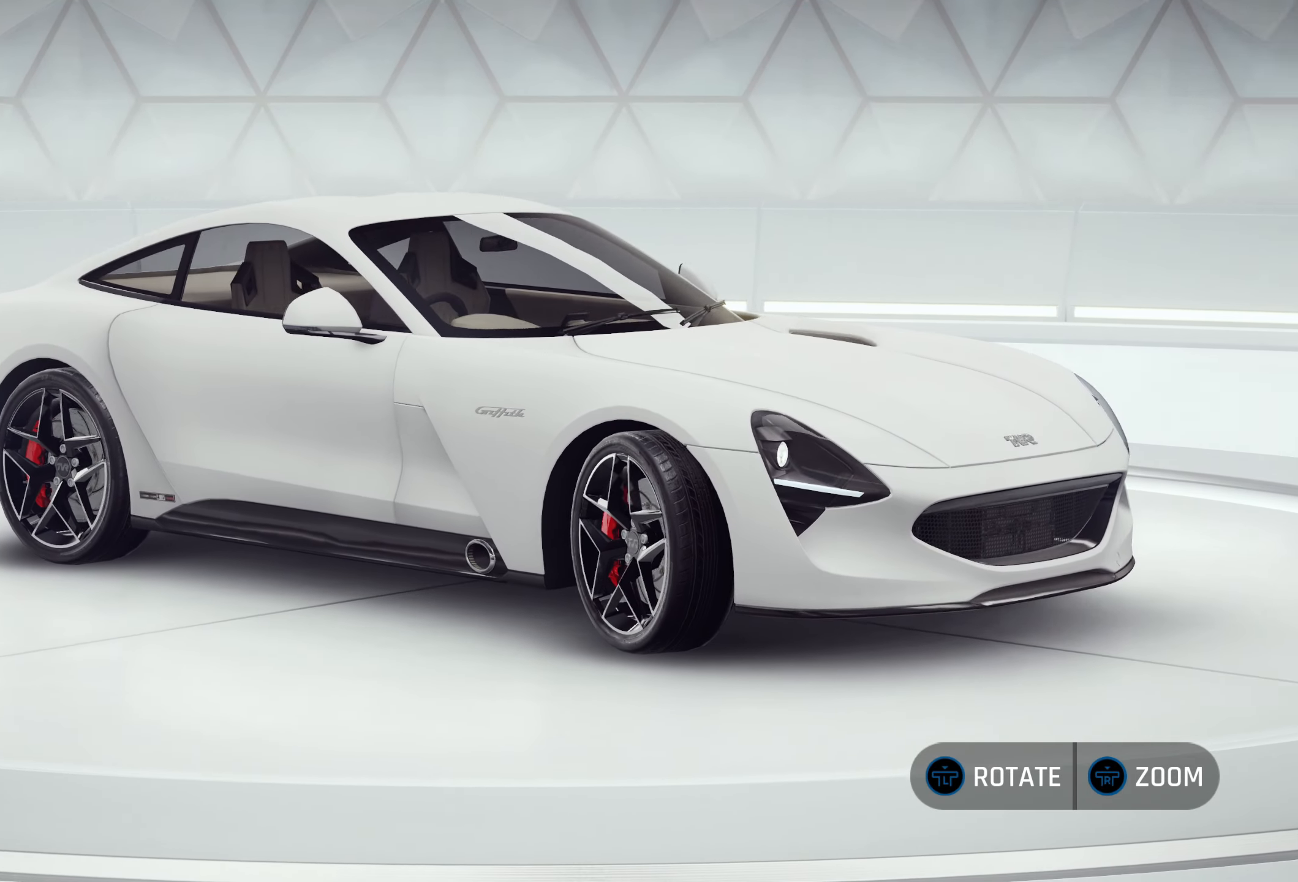
{"buttons": [], "left_stick": "left", "right_stick": "center", "events": []}
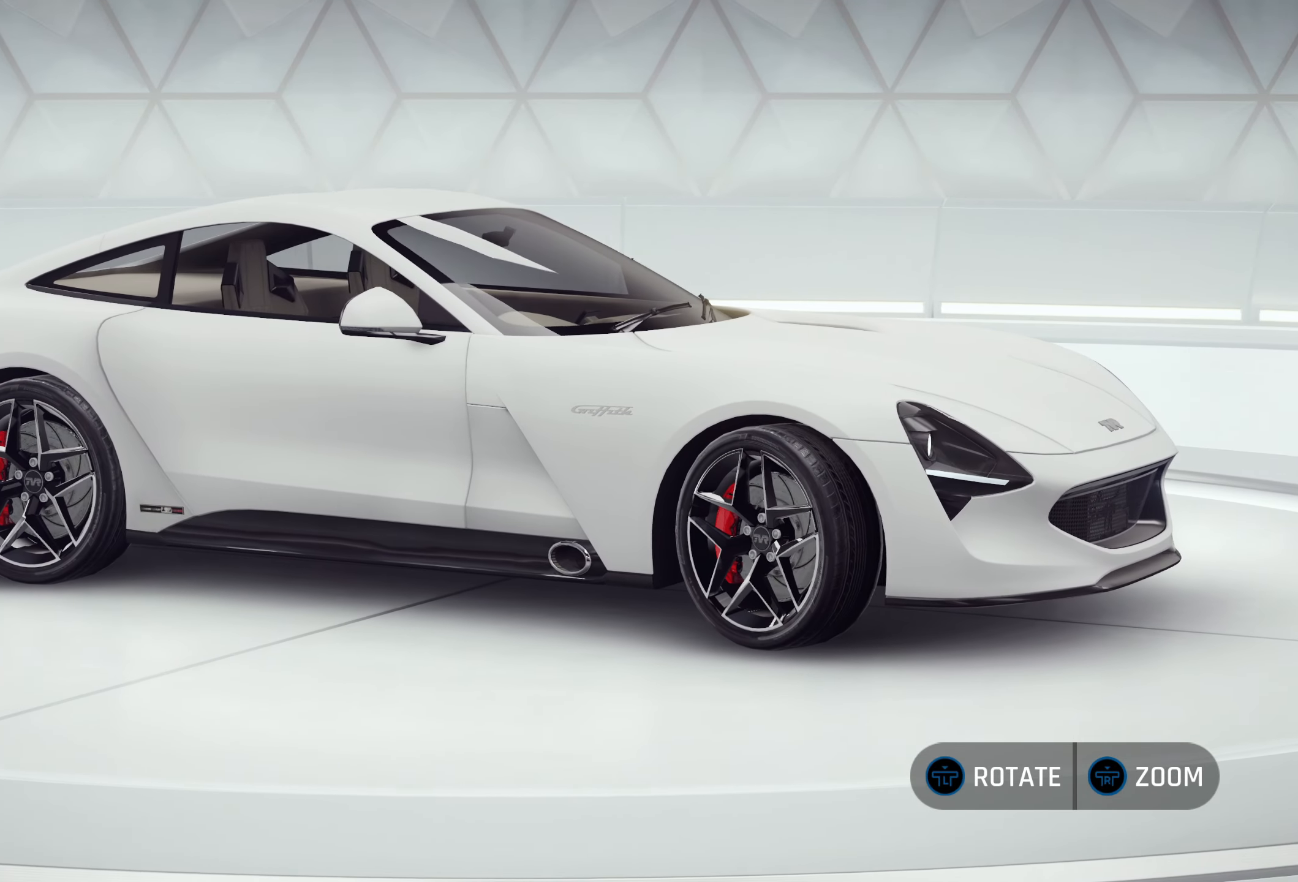
{"buttons": [], "left_stick": "left", "right_stick": "up", "events": [[50, "right_stick", "up"]]}
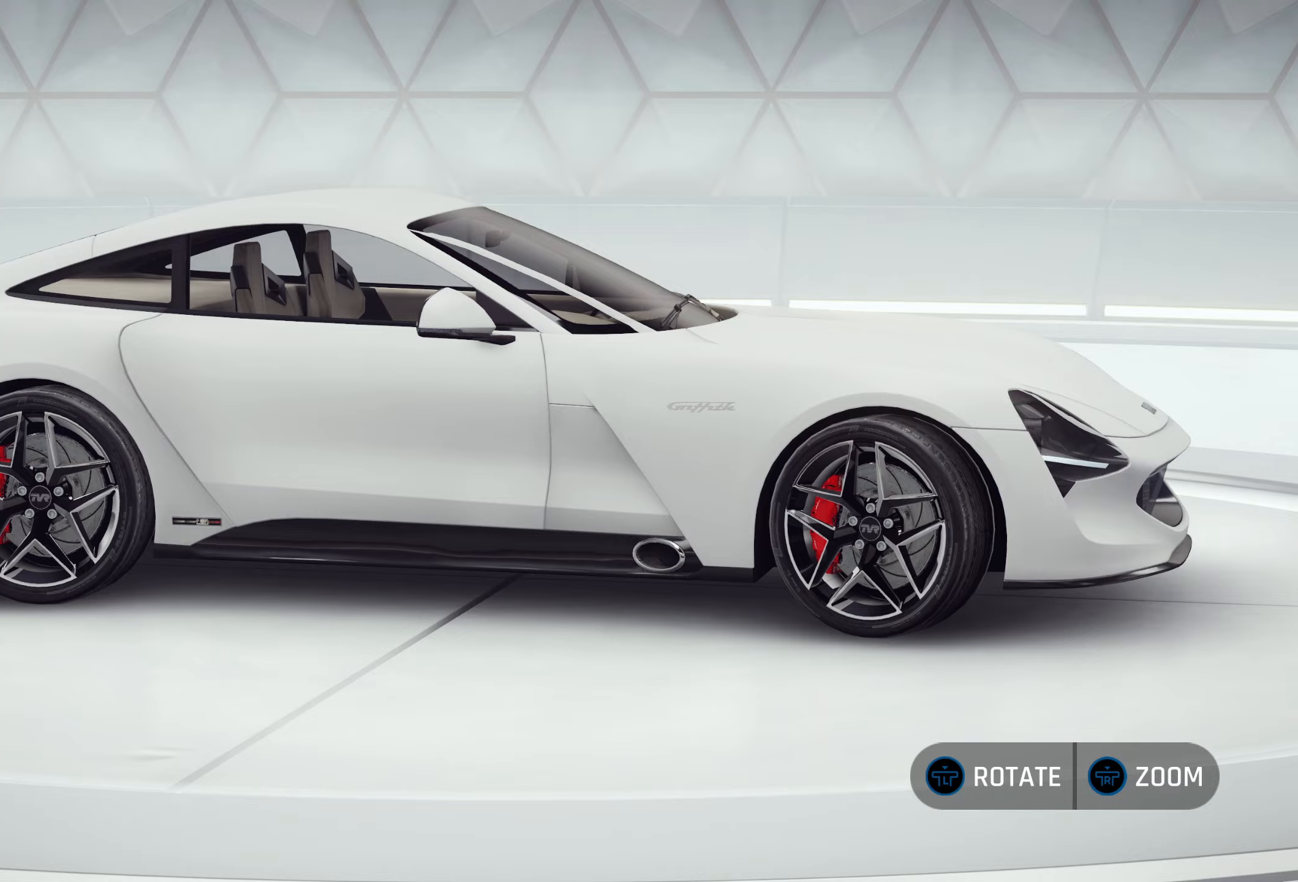
{"buttons": [], "left_stick": "left", "right_stick": "up", "events": []}
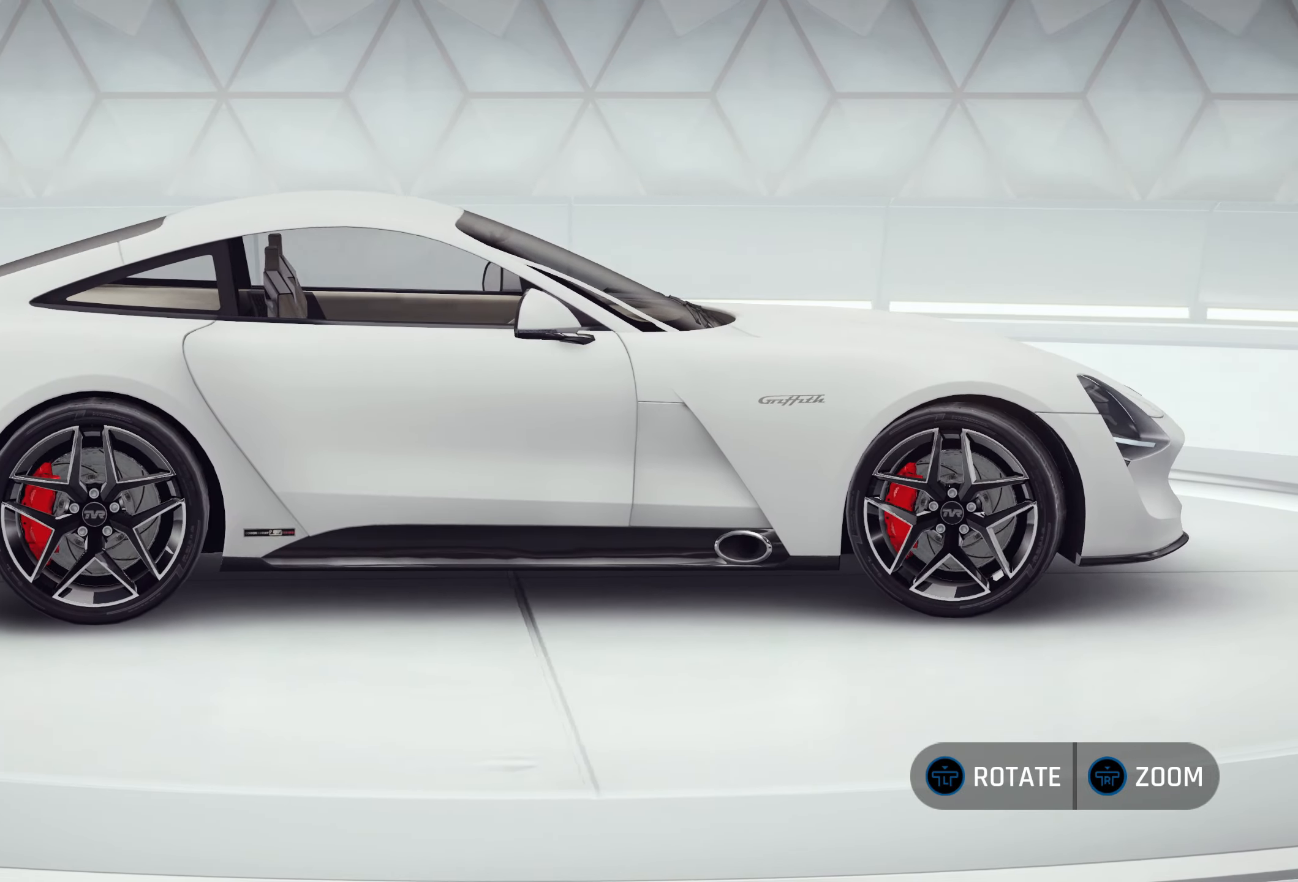
{"buttons": [], "left_stick": "left", "right_stick": "up", "events": []}
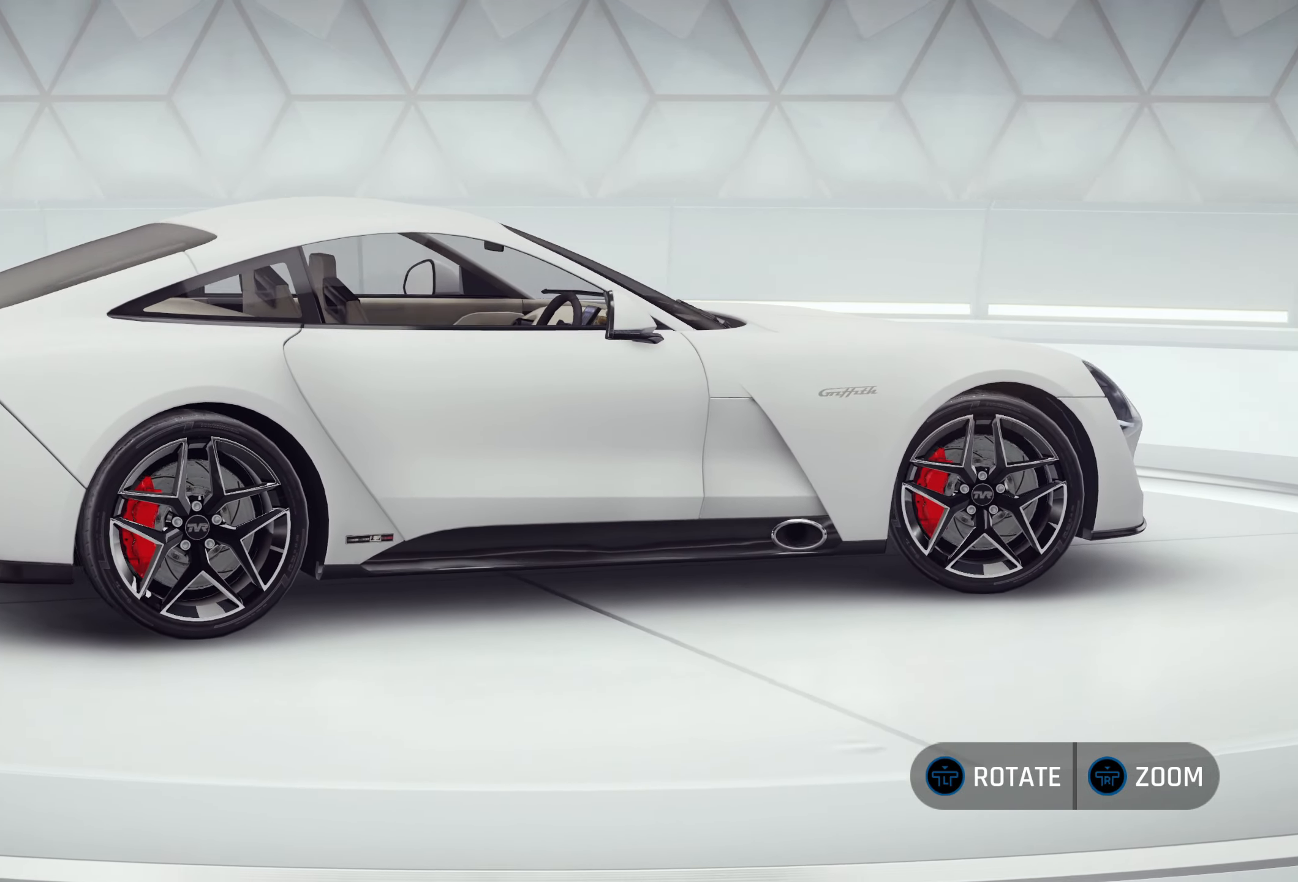
{"buttons": [], "left_stick": "left", "right_stick": "up", "events": []}
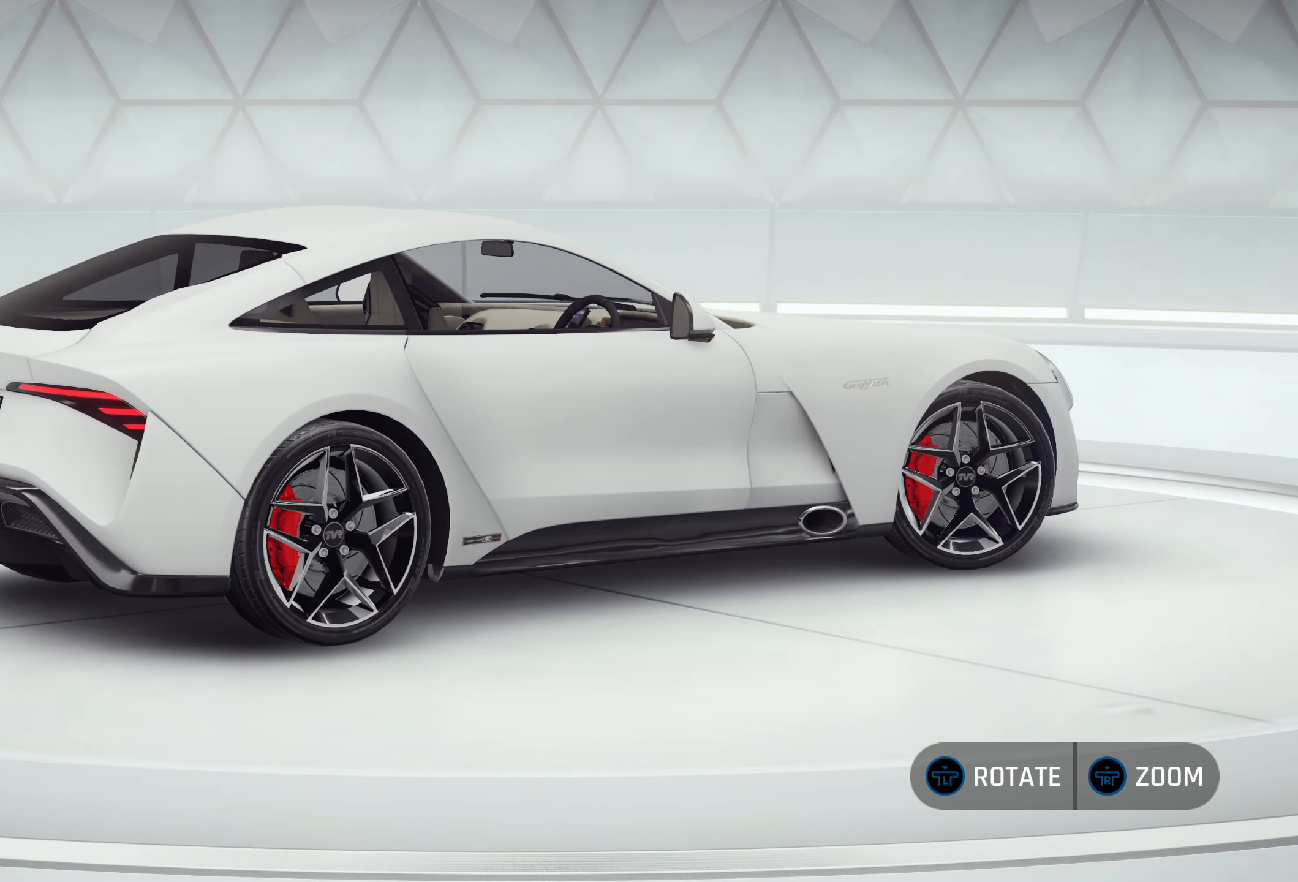
{"buttons": [], "left_stick": "left", "right_stick": "center", "events": [[117, "right_stick", "center"]]}
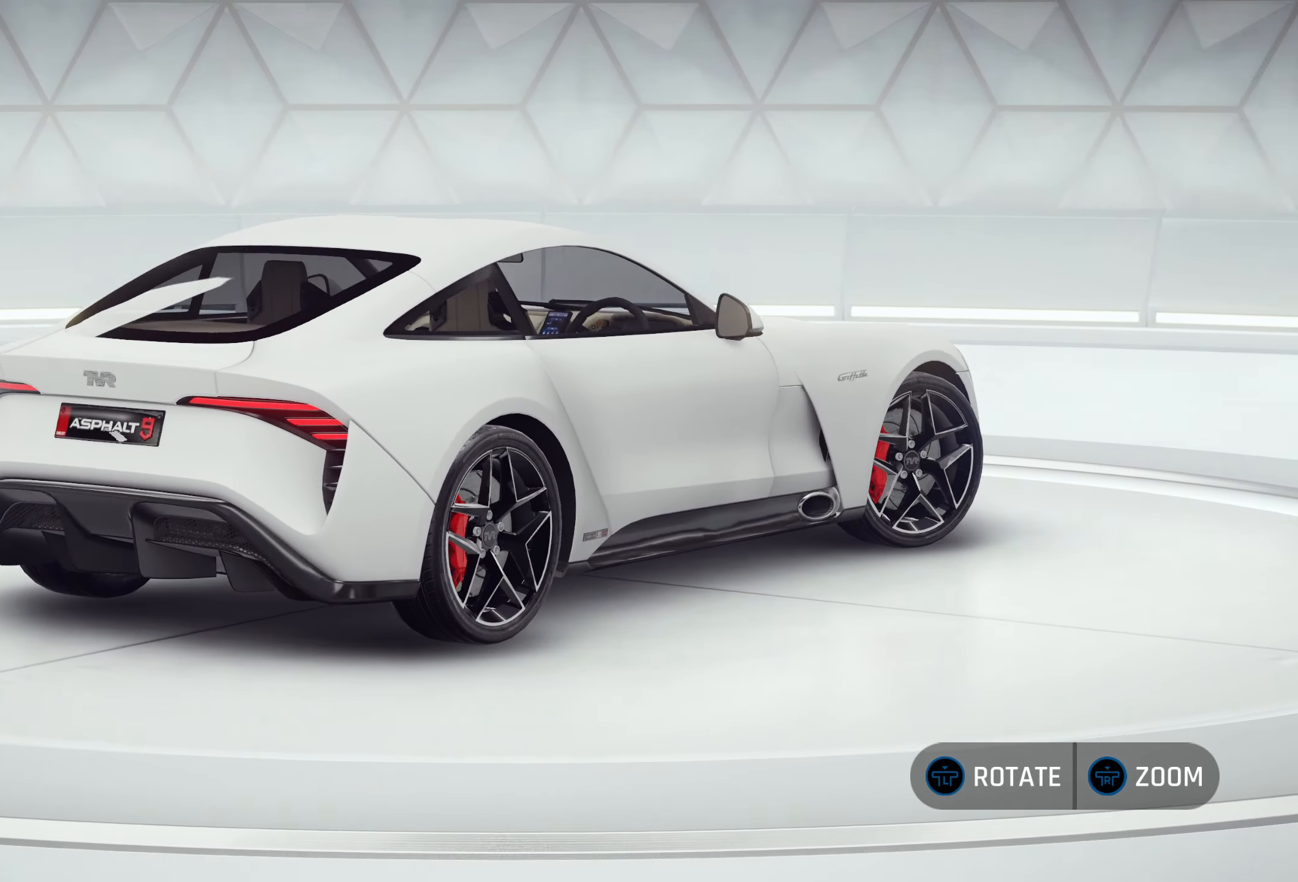
{"buttons": [], "left_stick": "left", "right_stick": "center", "events": []}
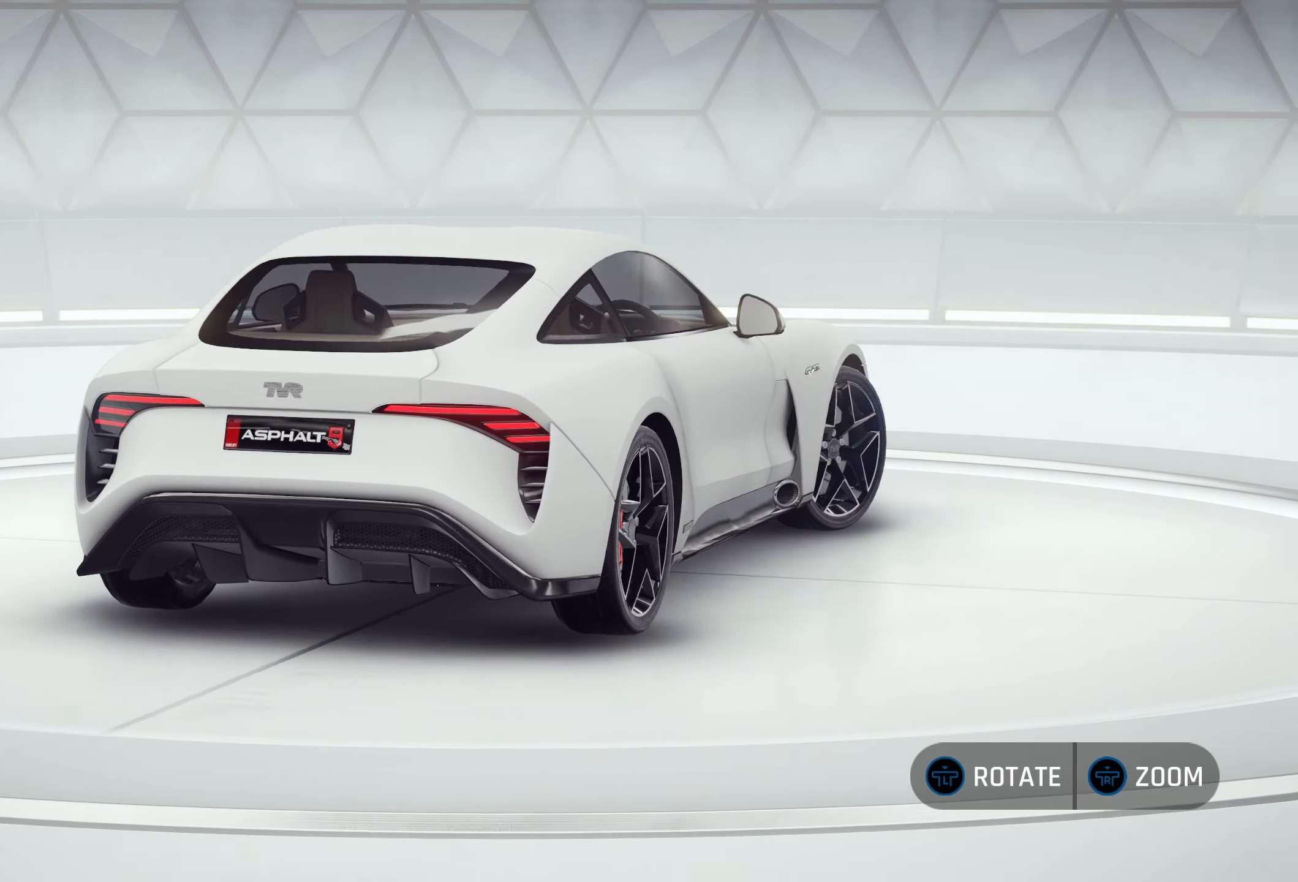
{"buttons": [], "left_stick": "left", "right_stick": "center", "events": []}
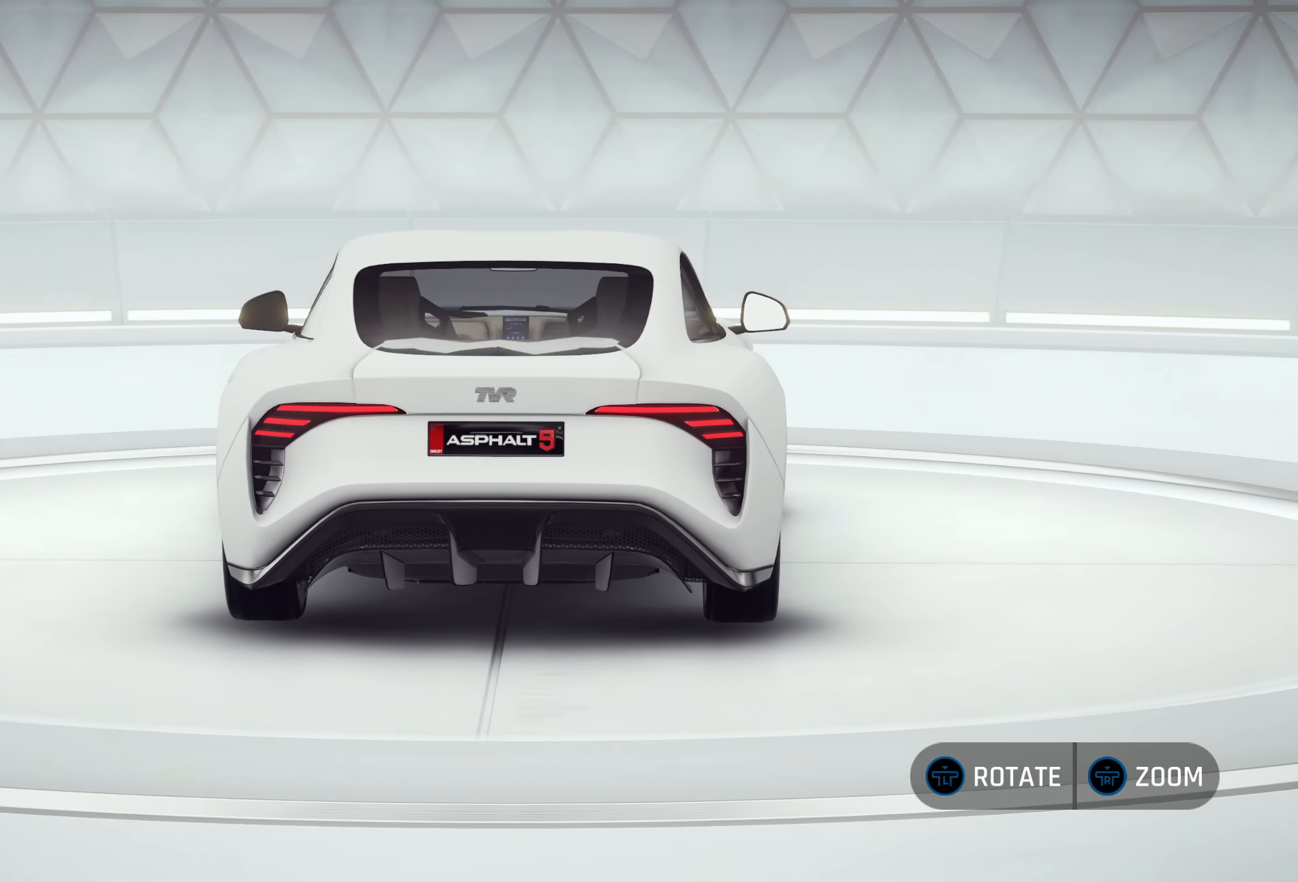
{"buttons": [], "left_stick": "left", "right_stick": "center", "events": []}
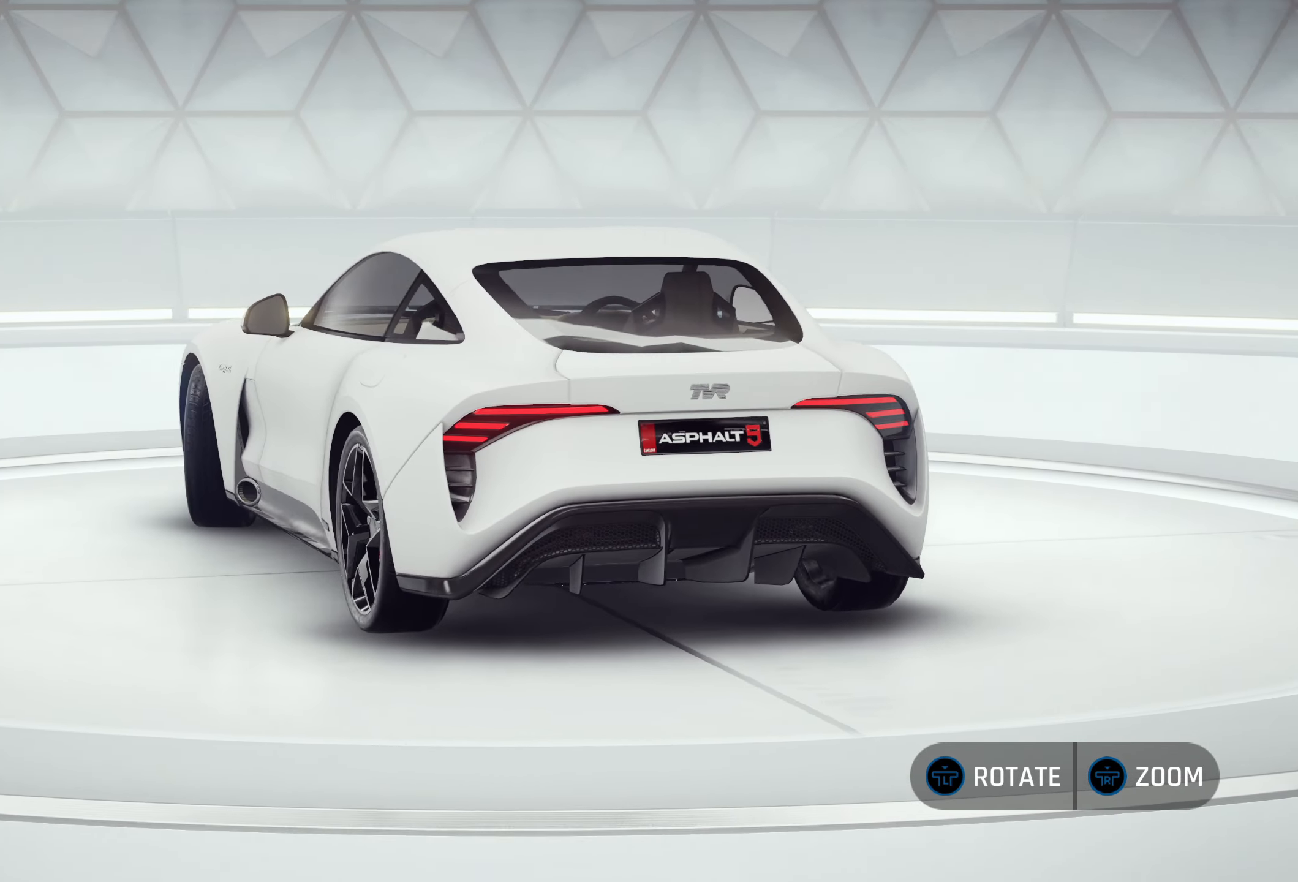
{"buttons": [], "left_stick": "left", "right_stick": "center", "events": []}
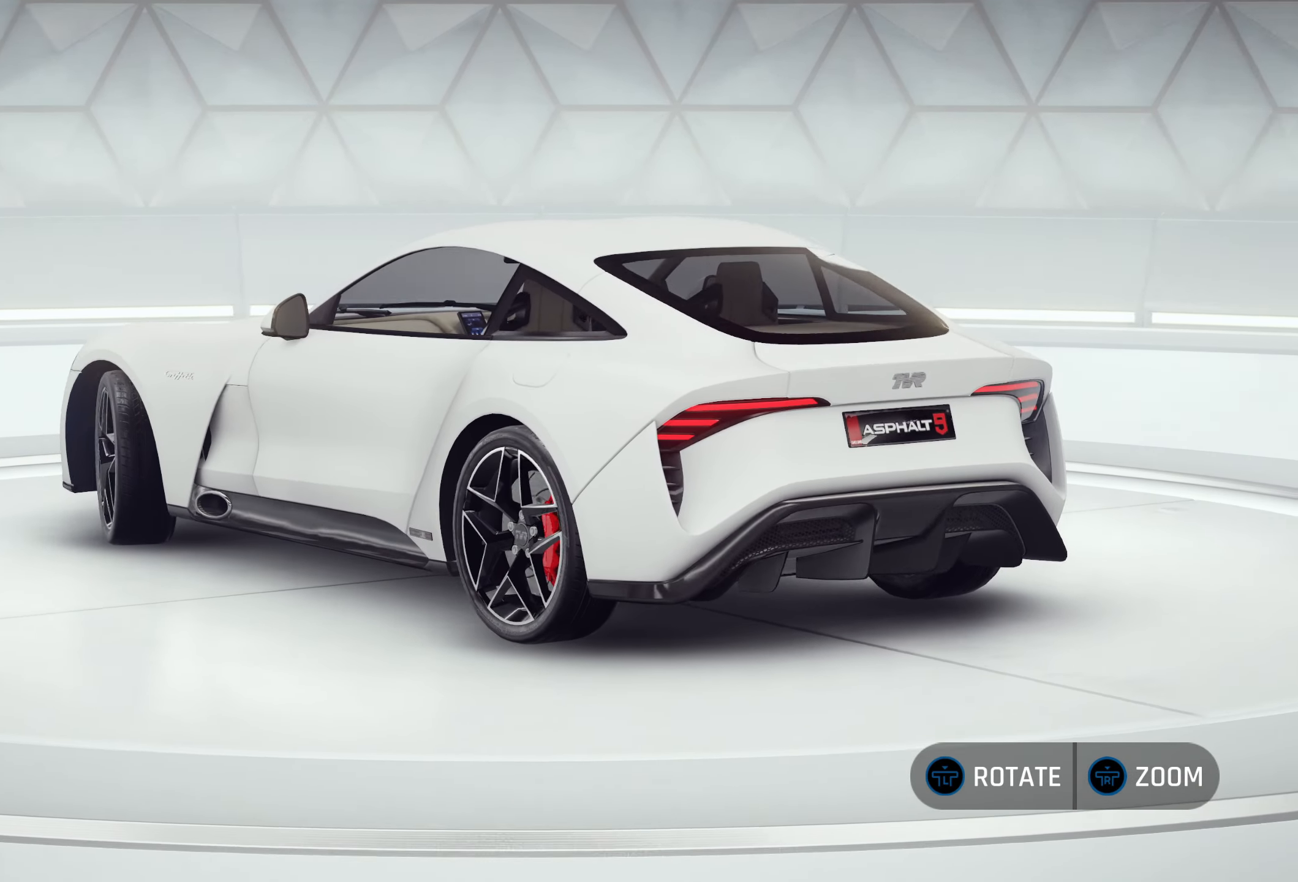
{"buttons": [], "left_stick": "left", "right_stick": "center", "events": []}
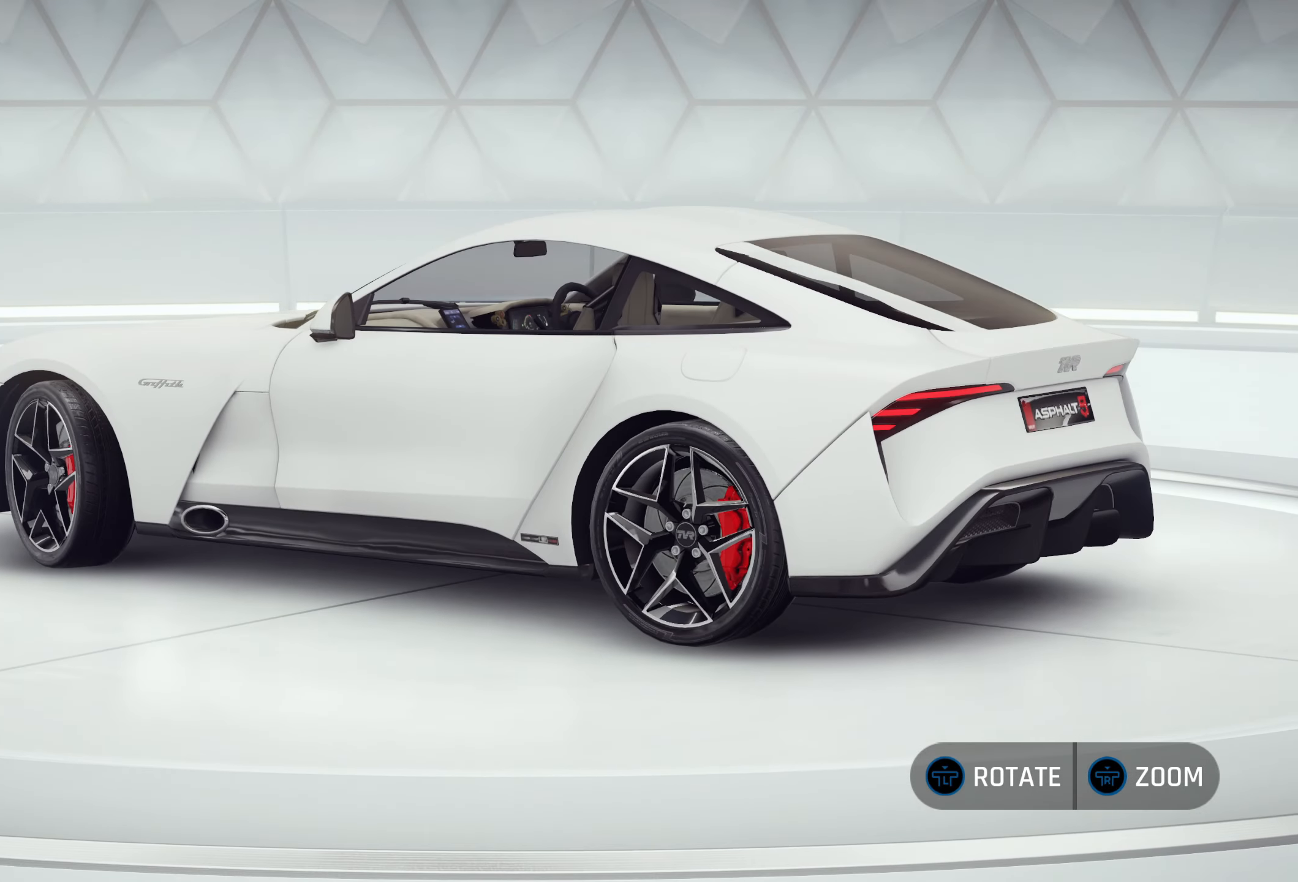
{"buttons": [], "left_stick": "left", "right_stick": "center", "events": []}
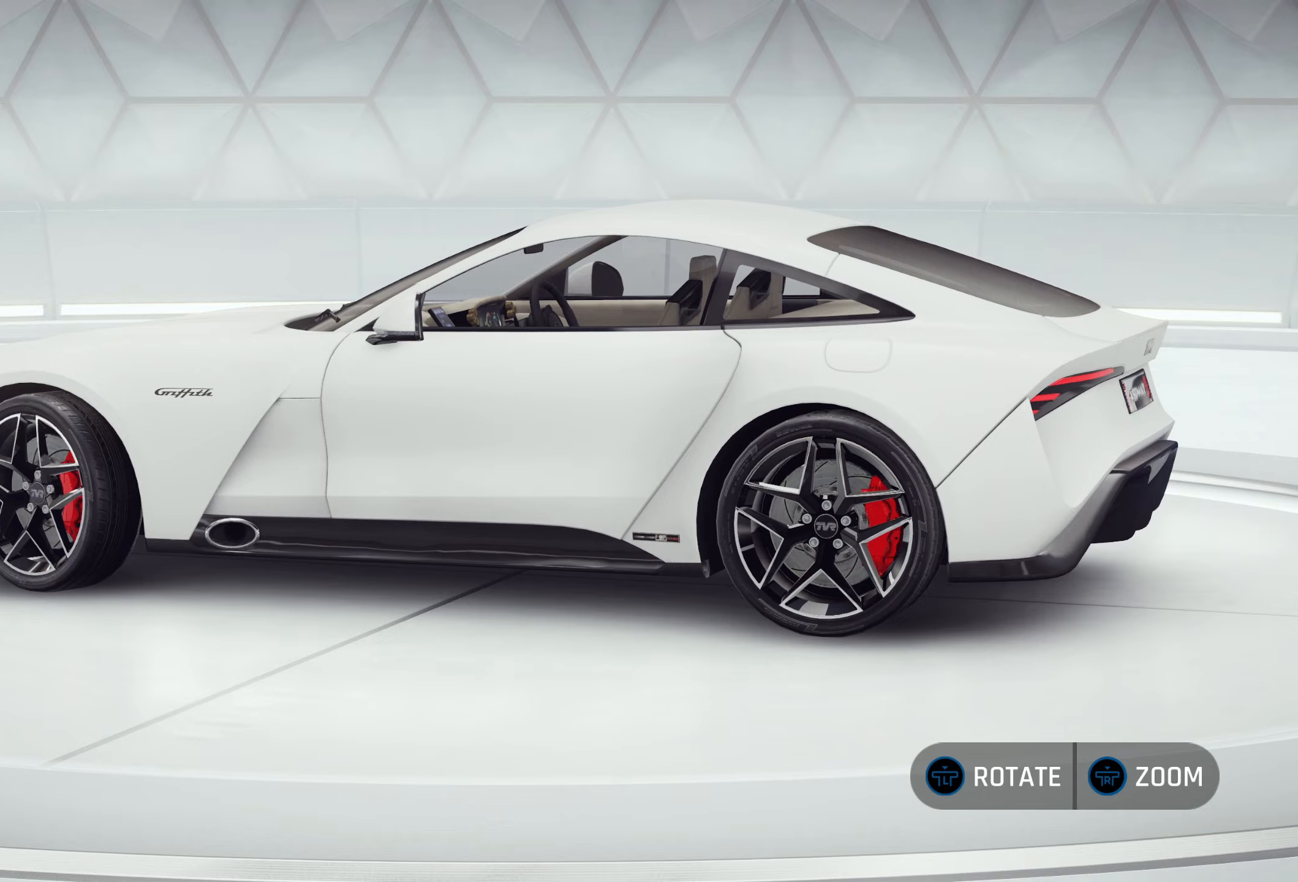
{"buttons": [], "left_stick": "left", "right_stick": "center", "events": []}
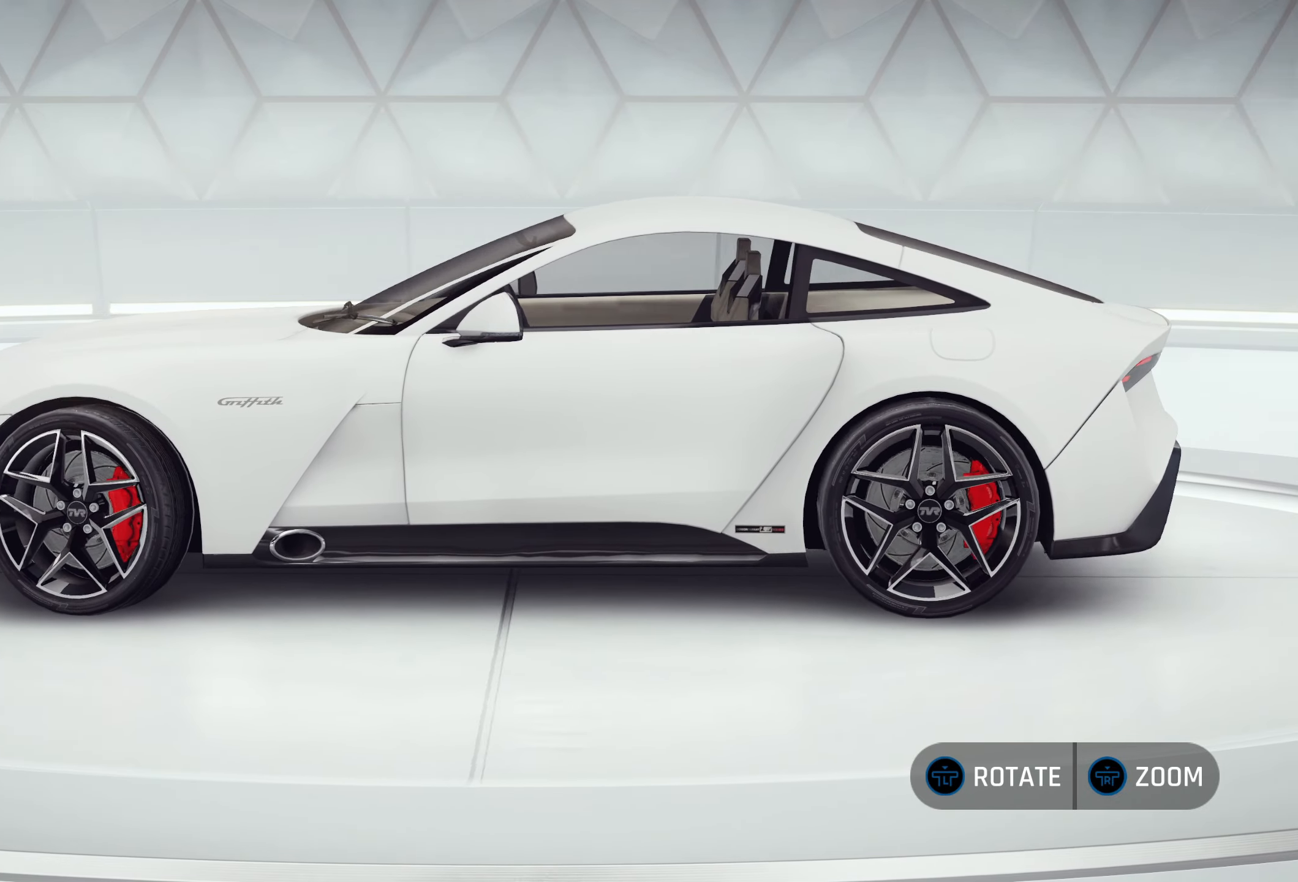
{"buttons": [], "left_stick": "left", "right_stick": "center", "events": []}
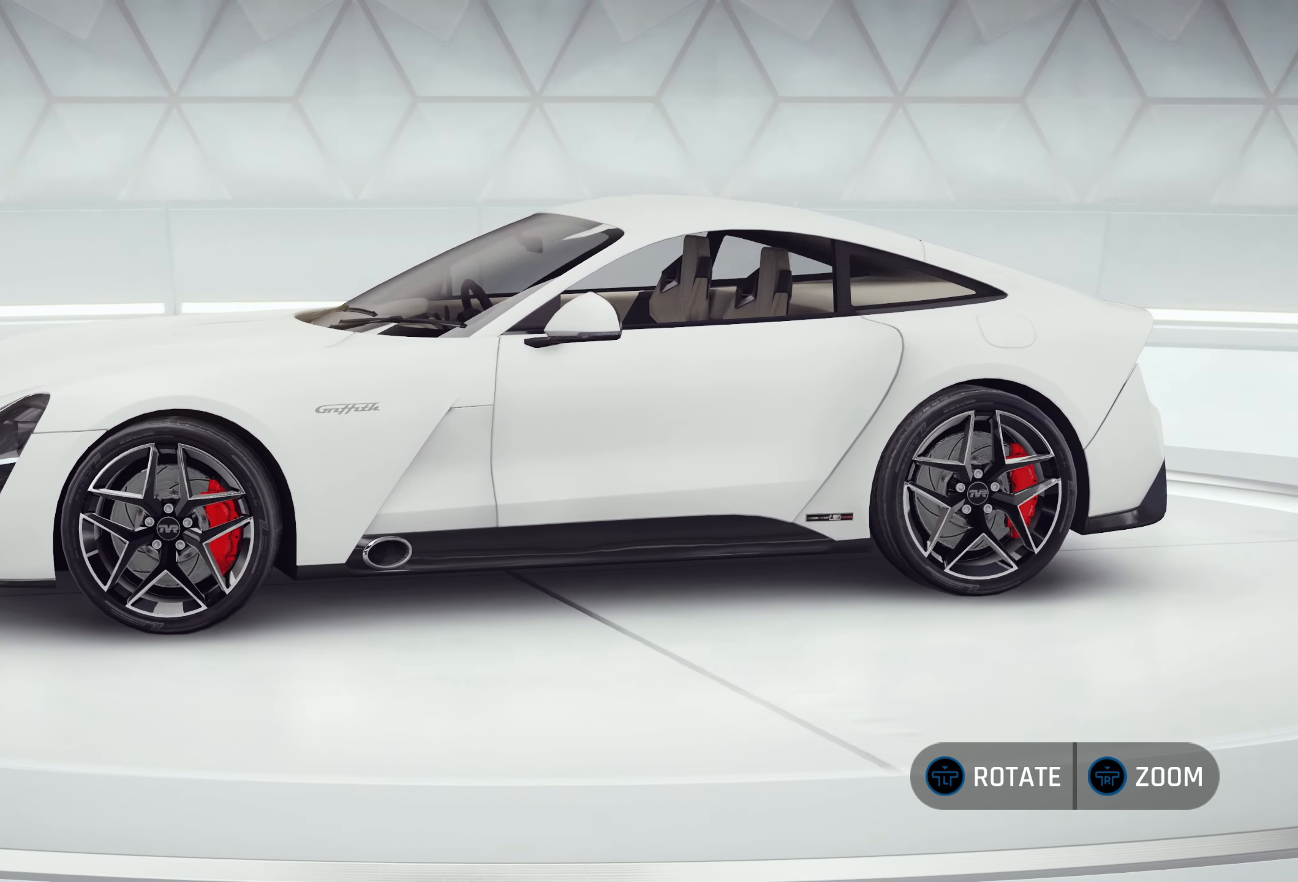
{"buttons": [], "left_stick": "left", "right_stick": "center", "events": []}
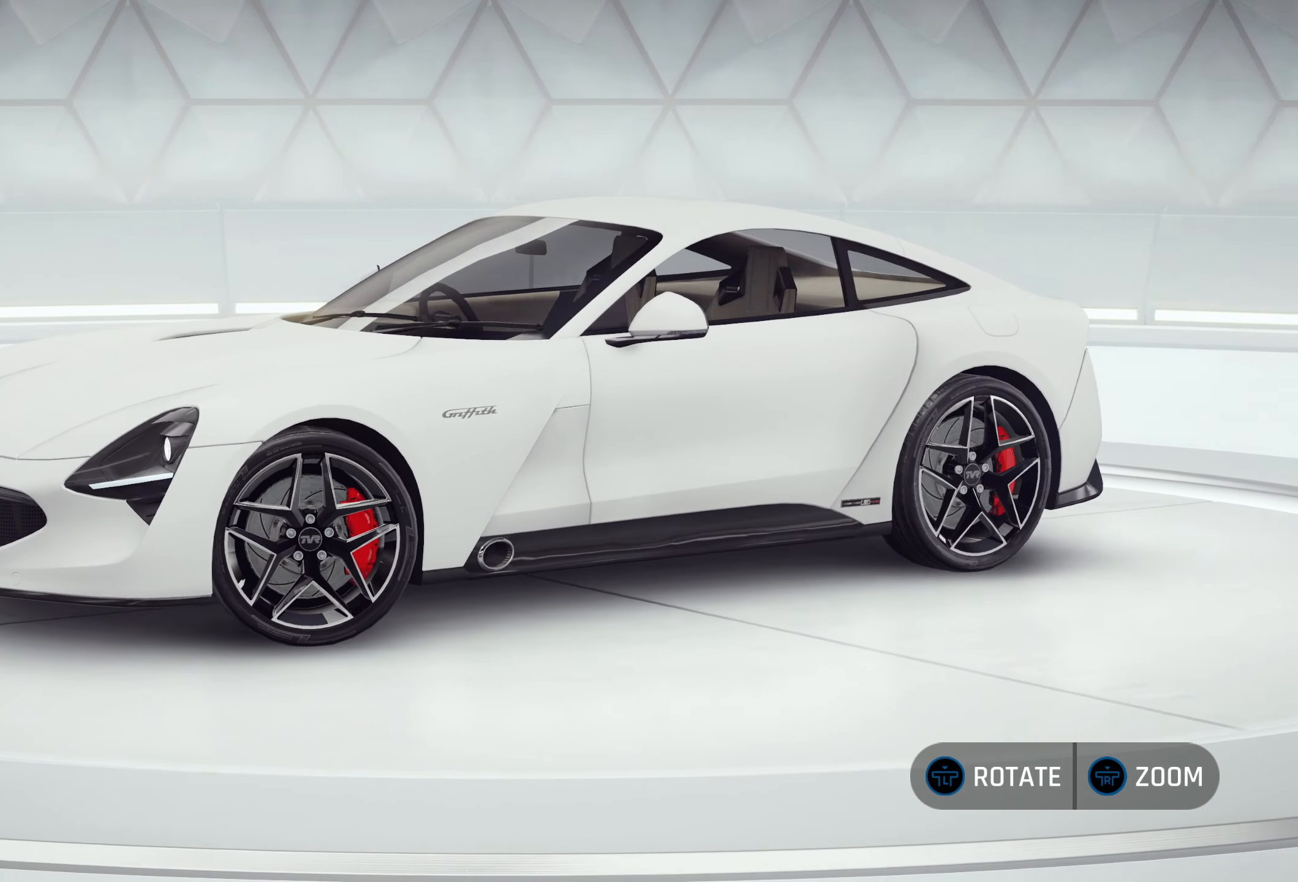
{"buttons": [], "left_stick": "left", "right_stick": "center", "events": []}
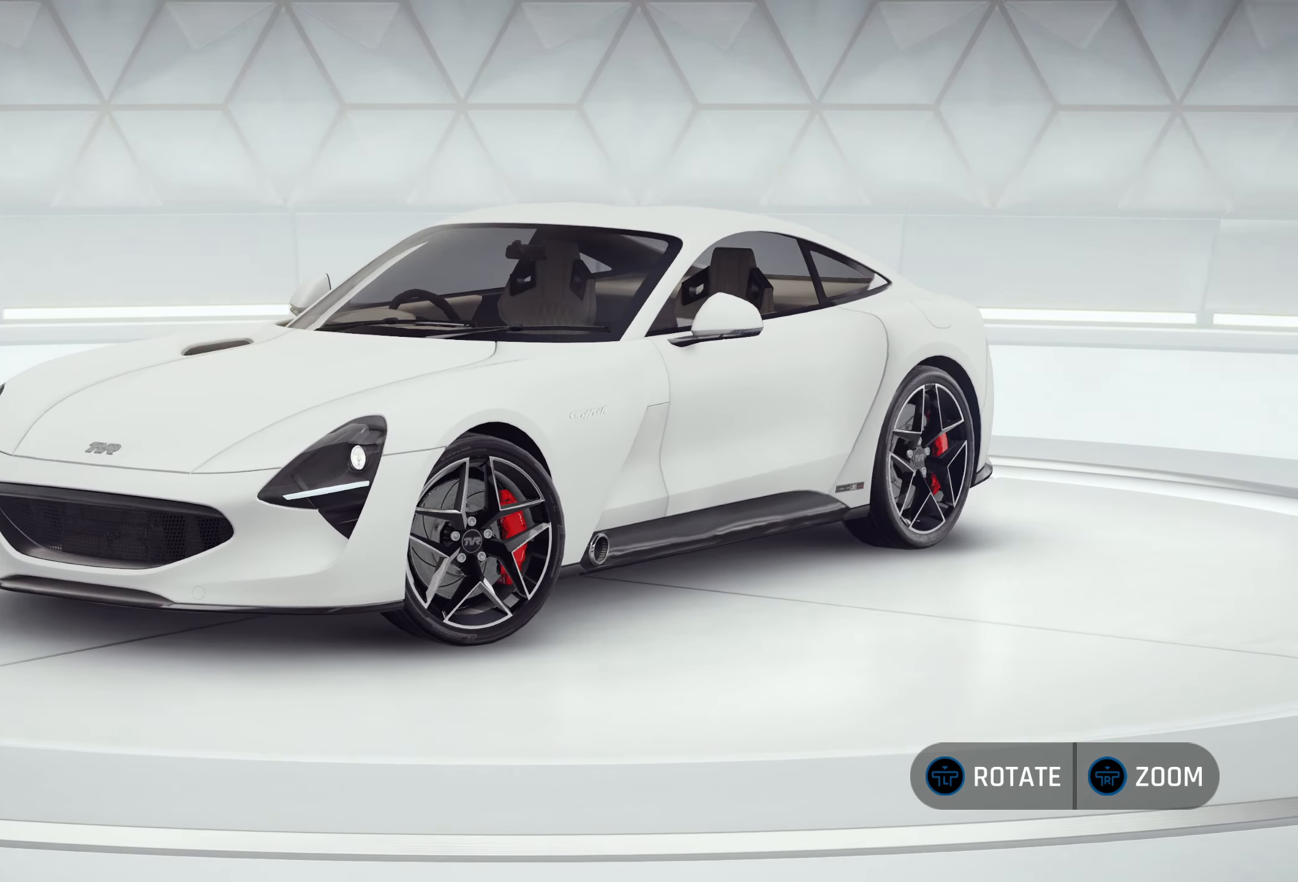
{"buttons": [], "left_stick": "left", "right_stick": "center", "events": []}
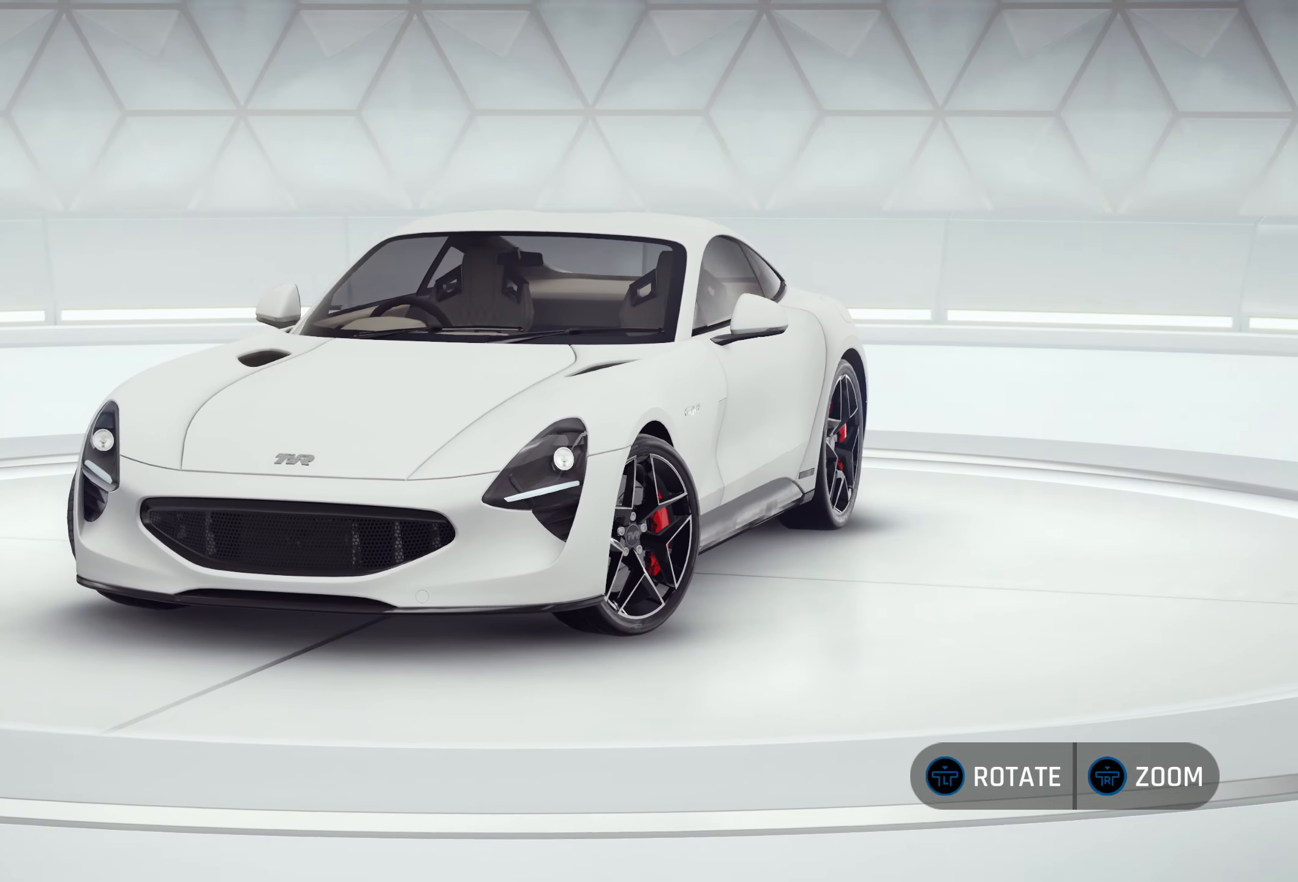
{"buttons": [], "left_stick": "left", "right_stick": "center", "events": []}